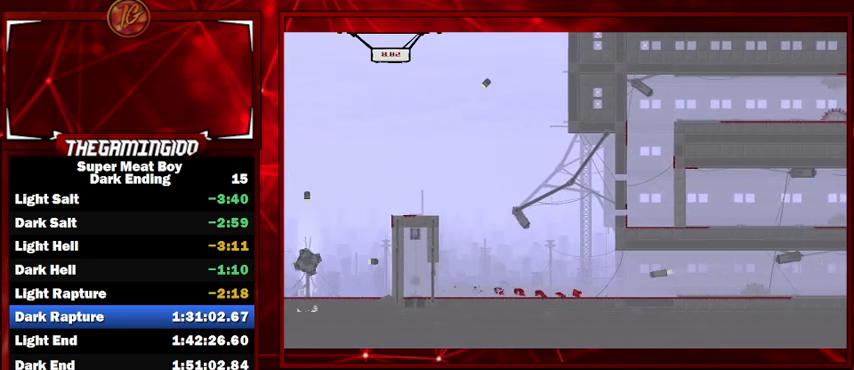
Gameplay with keyboard; each line is a JSON object with the keys held at the frame after it. "events" lists presses ("down") and releases ("up") of "left", "p", "right", "shift" and "space" between this image and that frame as [ms after this image, input, new state], when the widget could be followed in between. No other keys are recorded. Mouse input is not recorded.
{"keys": ["right", "shift"], "events": []}
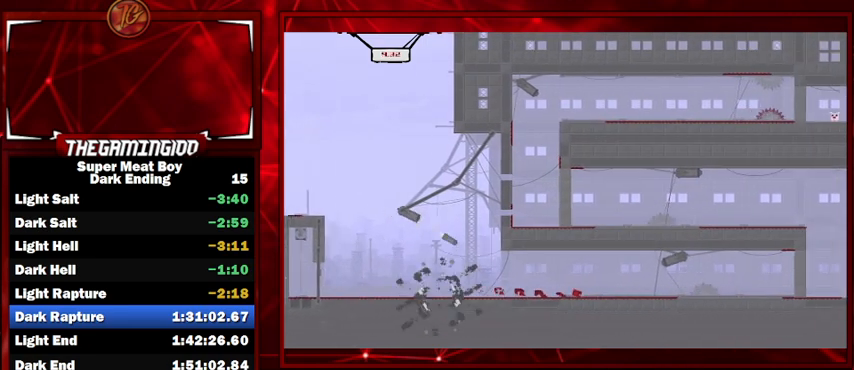
{"keys": ["right", "shift", "space"], "events": [[400, "space", "down"]]}
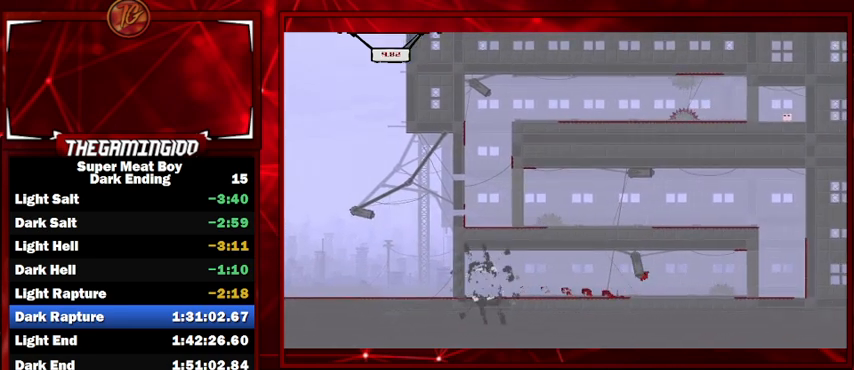
{"keys": ["right", "shift"], "events": [[100, "space", "up"]]}
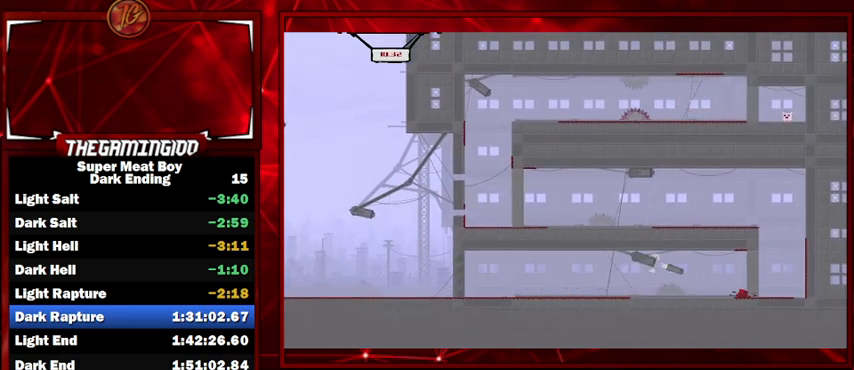
{"keys": ["right", "shift"], "events": [[167, "space", "down"], [433, "space", "up"]]}
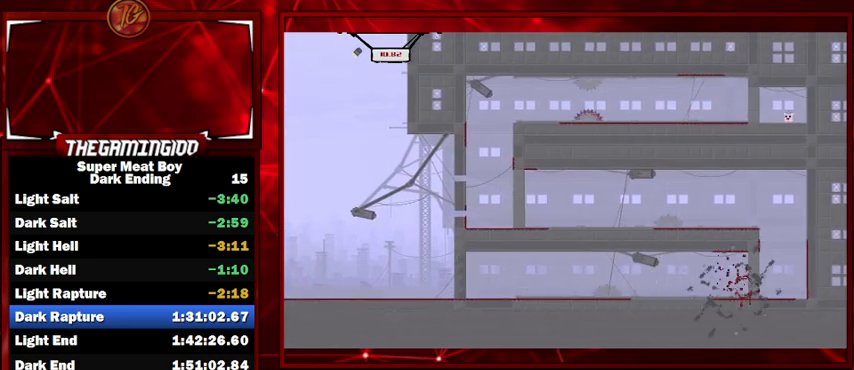
{"keys": ["right", "shift"], "events": [[300, "right", "up"], [467, "right", "down"]]}
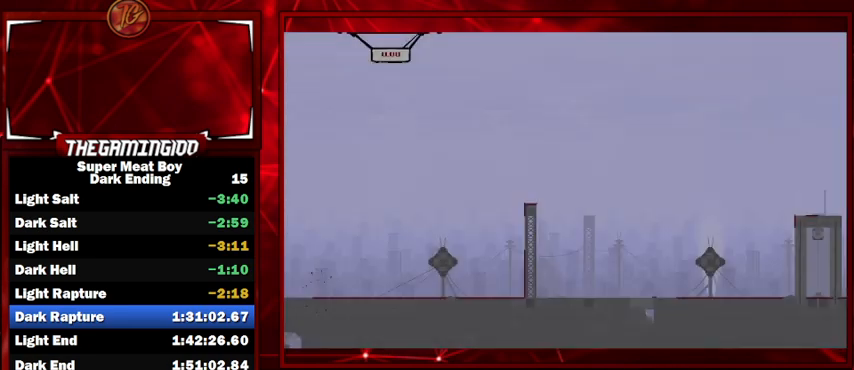
{"keys": ["right", "shift"], "events": []}
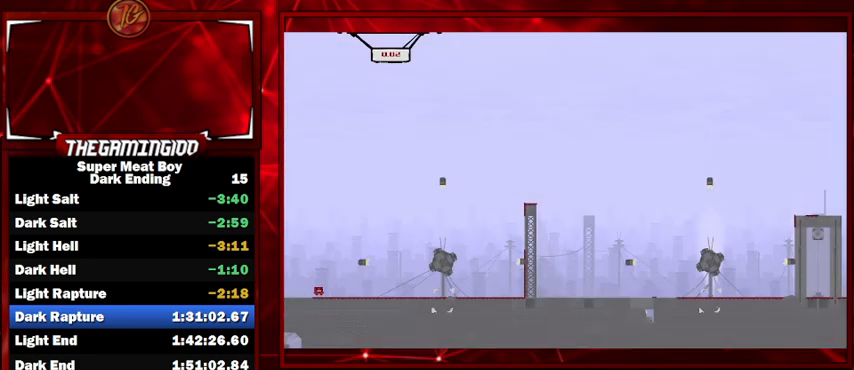
{"keys": ["right", "shift", "space"], "events": [[500, "space", "down"]]}
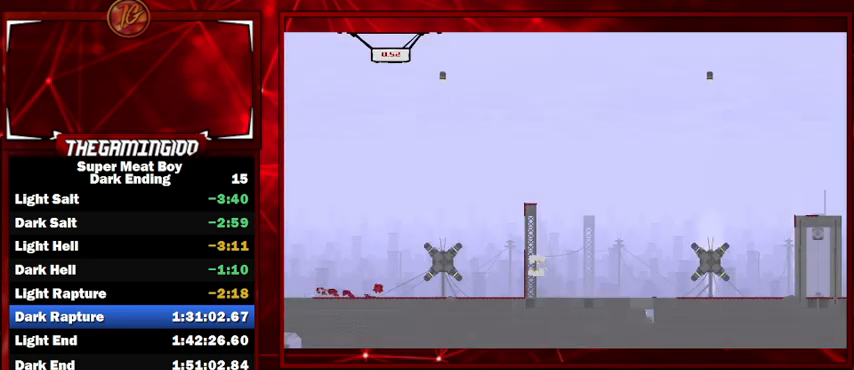
{"keys": ["right", "shift", "space"], "events": []}
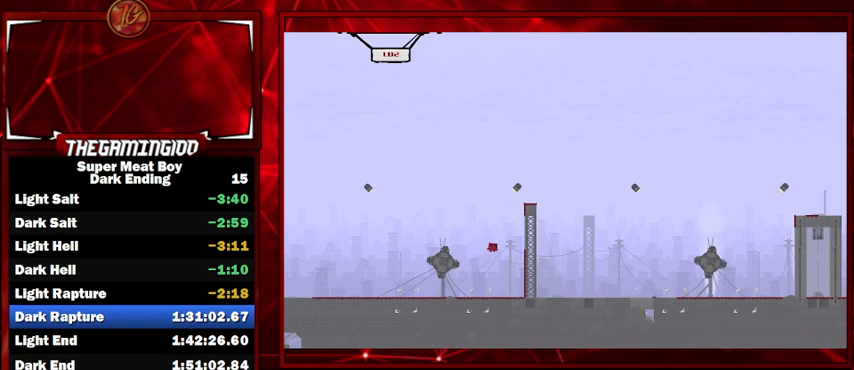
{"keys": ["right", "shift", "space"], "events": [[100, "space", "up"], [200, "space", "down"]]}
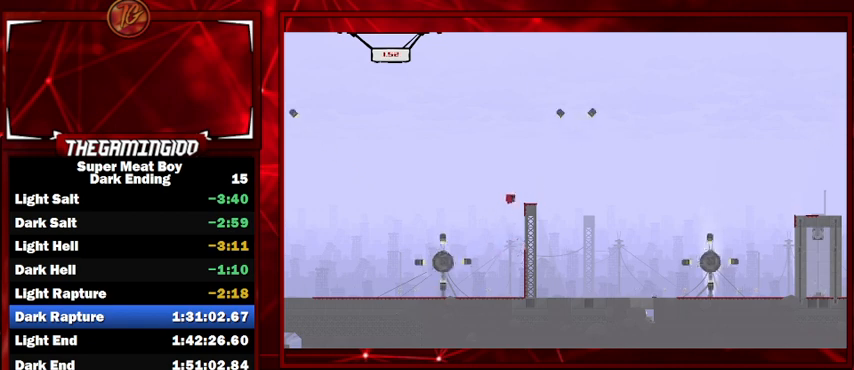
{"keys": ["right", "shift"], "events": [[167, "space", "up"]]}
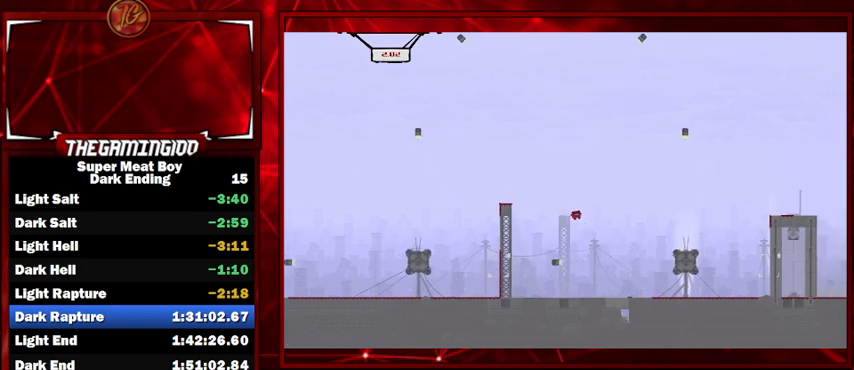
{"keys": ["right", "shift", "space"], "events": [[500, "space", "down"]]}
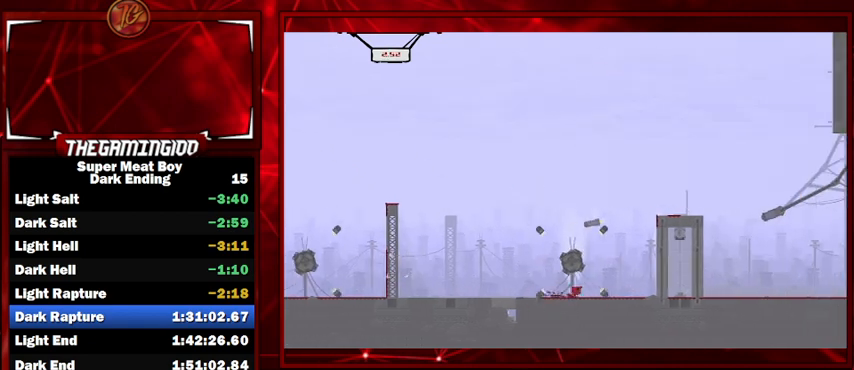
{"keys": ["right", "shift"], "events": [[467, "space", "up"]]}
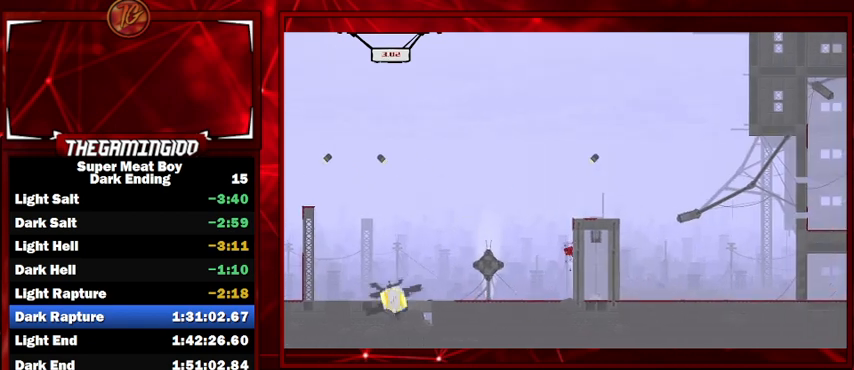
{"keys": ["right", "shift"], "events": [[33, "space", "down"], [500, "space", "up"]]}
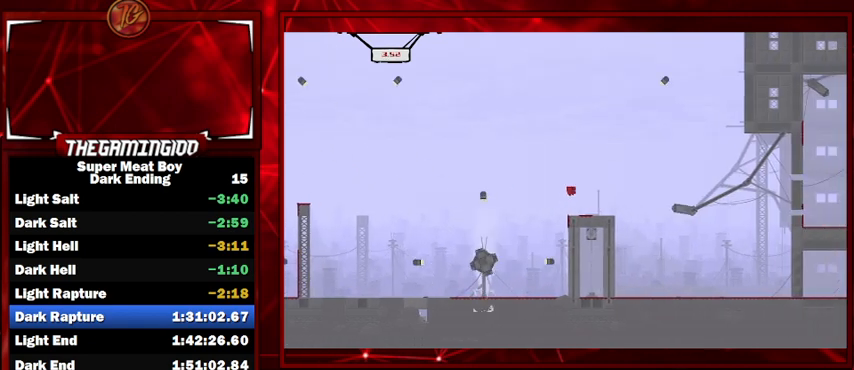
{"keys": ["right", "shift", "space"], "events": [[33, "left", "down"], [33, "right", "up"], [233, "left", "up"], [300, "space", "down"], [467, "right", "down"]]}
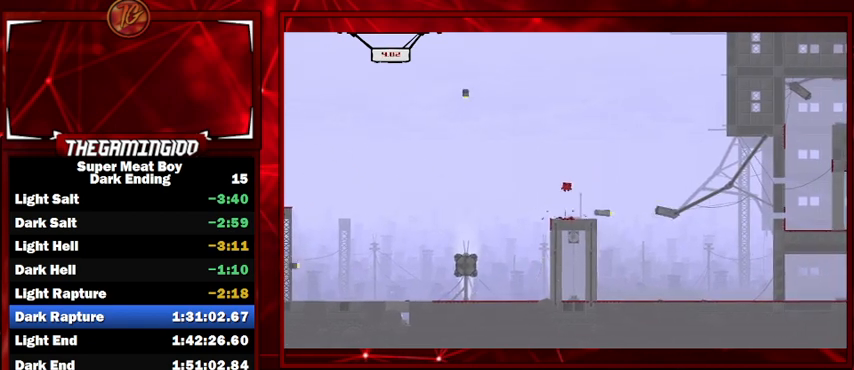
{"keys": ["right", "shift"], "events": [[233, "space", "up"]]}
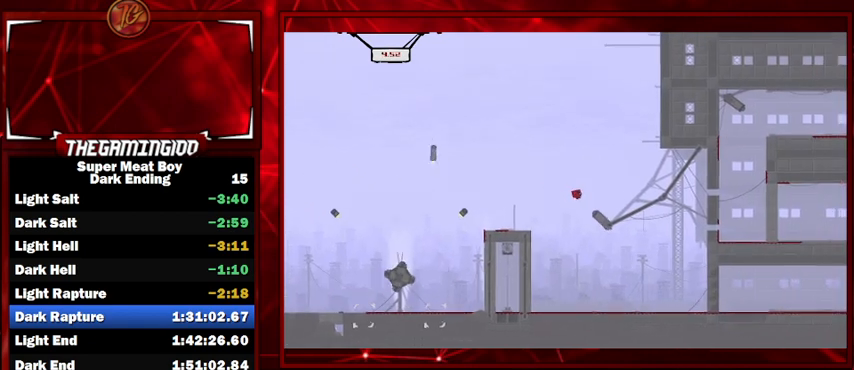
{"keys": ["left", "shift"], "events": [[200, "right", "up"], [300, "left", "down"]]}
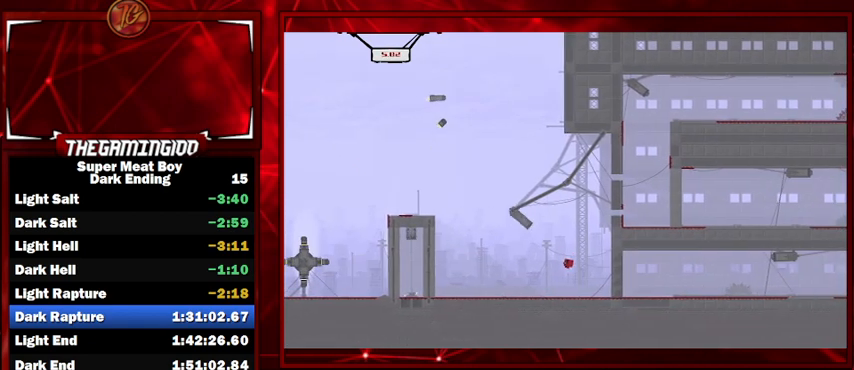
{"keys": ["left", "shift"], "events": []}
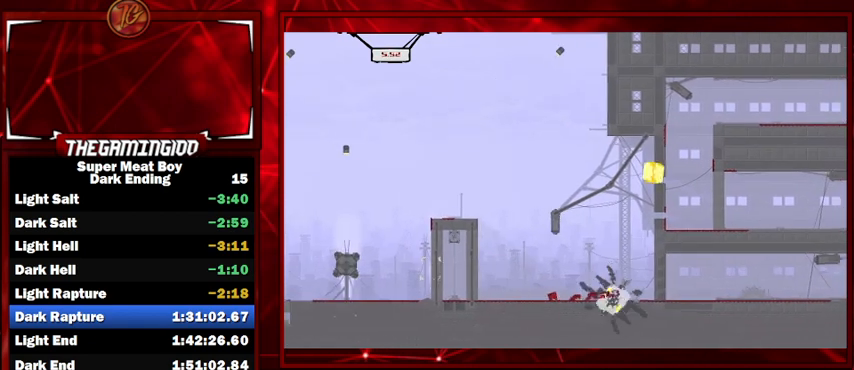
{"keys": ["left", "shift"], "events": []}
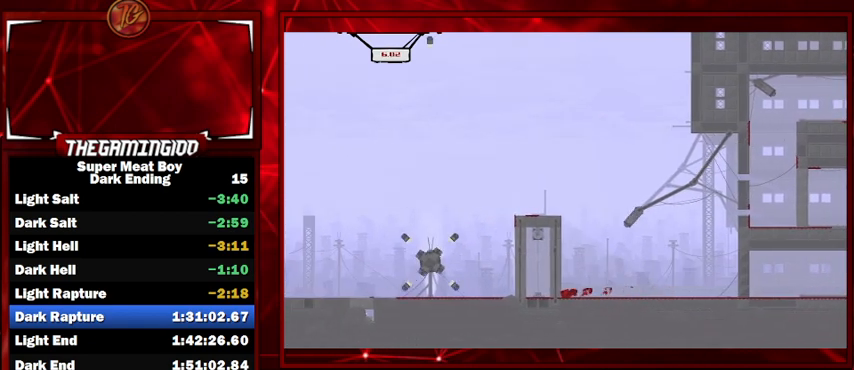
{"keys": ["left", "shift", "space"], "events": [[500, "space", "down"]]}
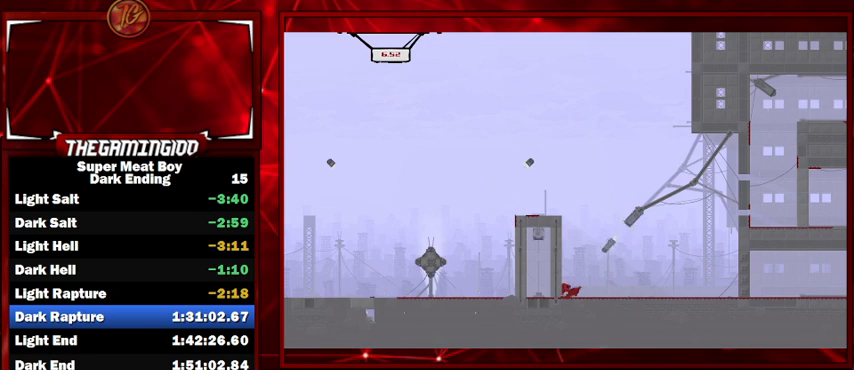
{"keys": ["left", "shift"], "events": [[267, "space", "up"]]}
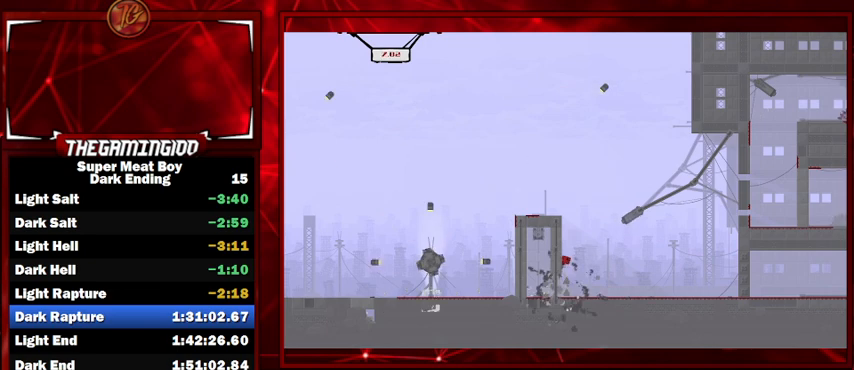
{"keys": ["left", "shift"], "events": []}
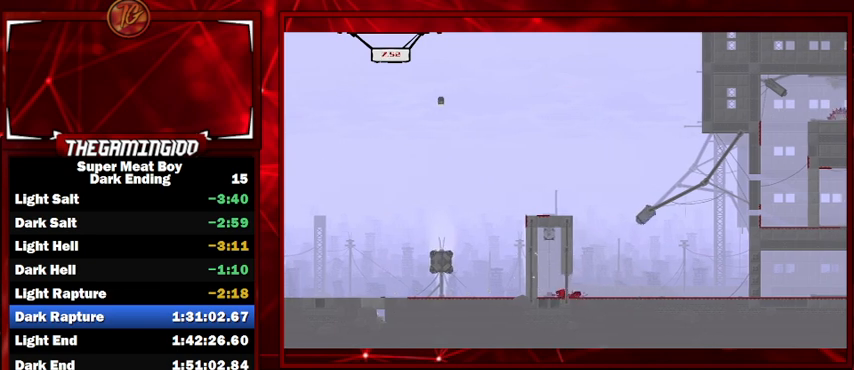
{"keys": ["right", "shift"], "events": [[133, "right", "down"], [200, "left", "up"]]}
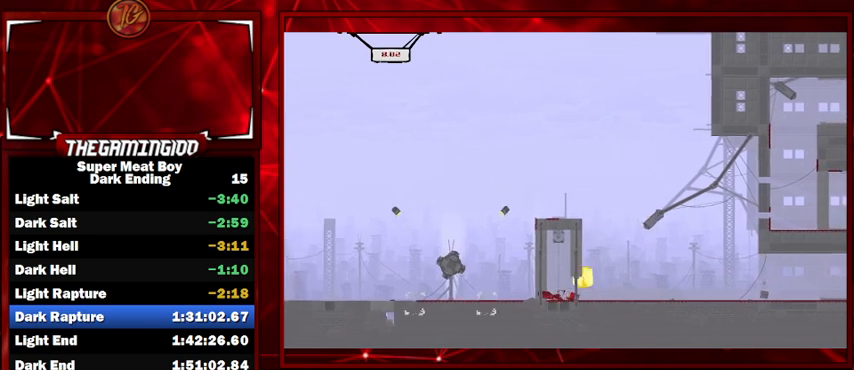
{"keys": ["right", "shift"], "events": []}
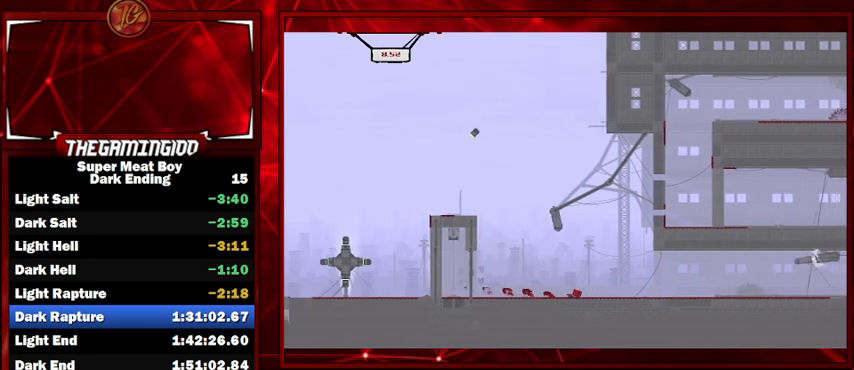
{"keys": ["right", "shift"], "events": []}
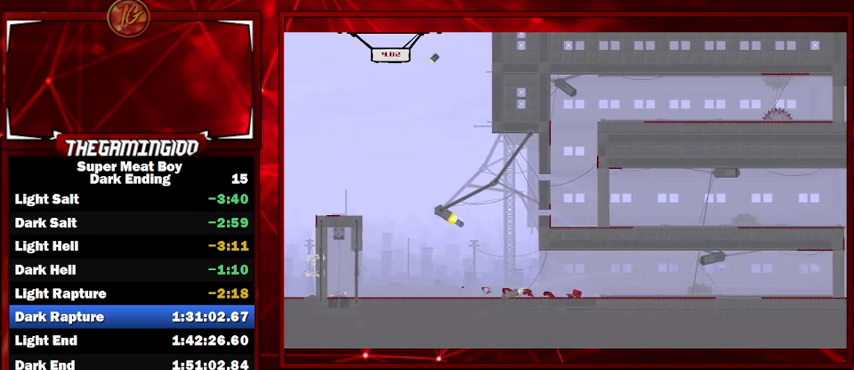
{"keys": ["right", "shift"], "events": []}
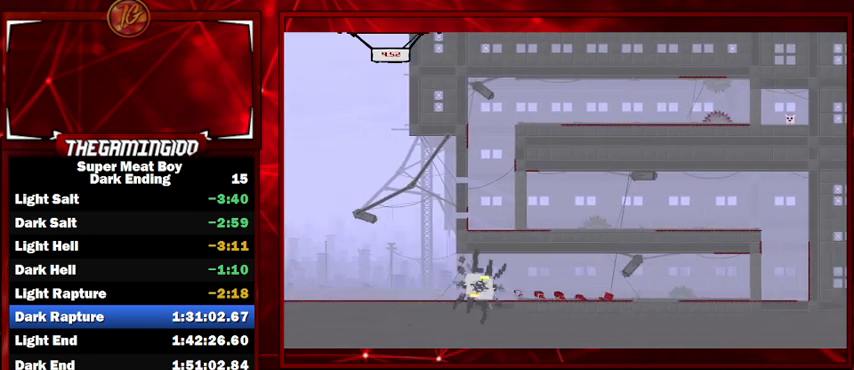
{"keys": ["right", "shift"], "events": [[133, "space", "down"], [367, "space", "up"]]}
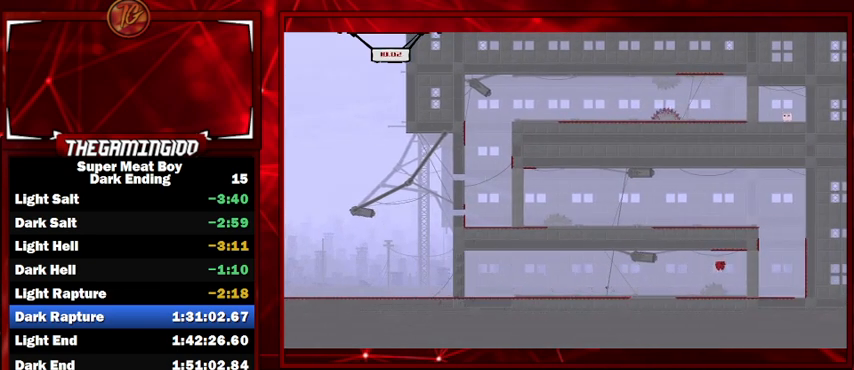
{"keys": ["right", "shift", "space"], "events": [[433, "space", "down"]]}
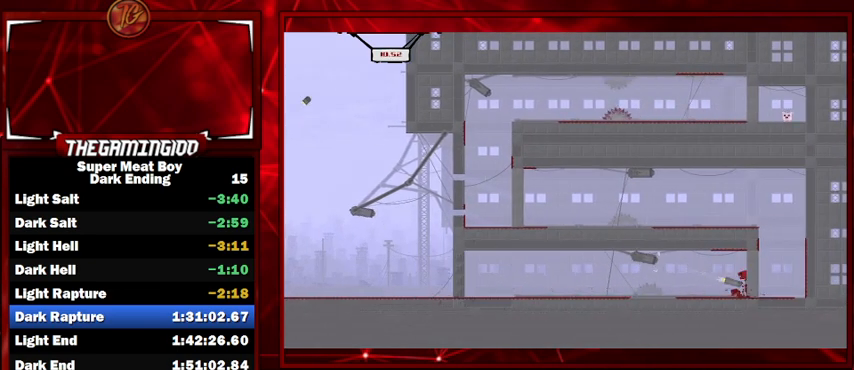
{"keys": ["right", "shift"], "events": [[300, "space", "up"]]}
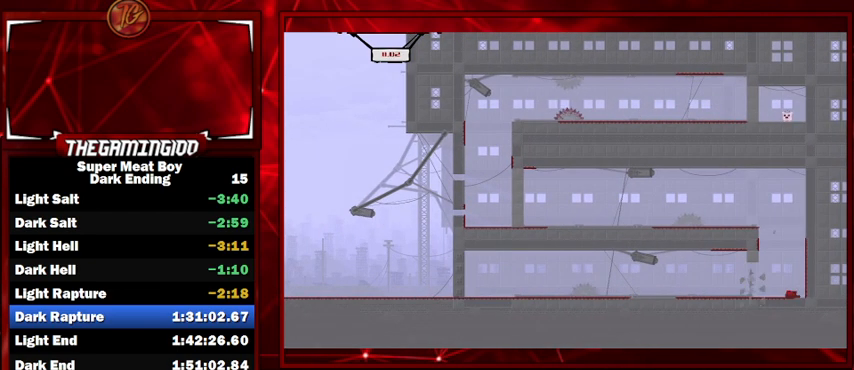
{"keys": ["right", "shift"], "events": [[267, "space", "down"], [500, "space", "up"]]}